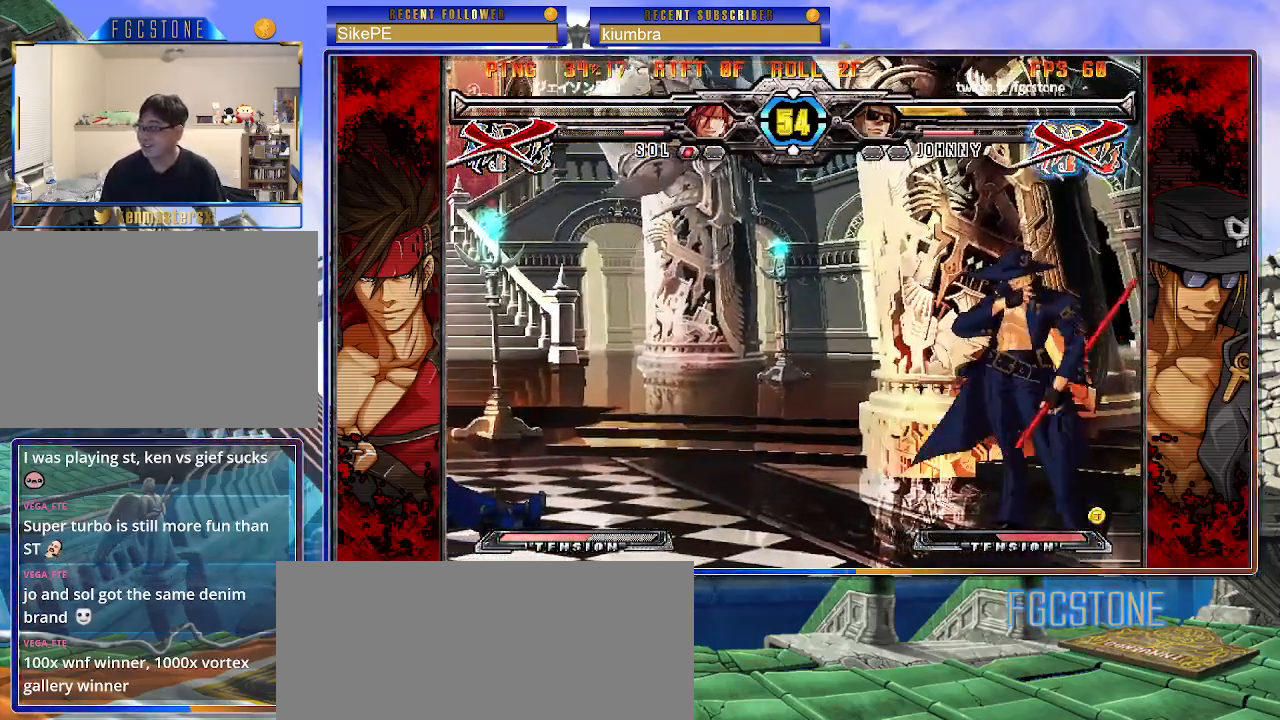
Gameplay with a controller (arcade stick); each line is a JSON object with the inputs held at the frame after it. "events" lists button and stick changes between this image and that frame as [ms after this image, input, new state], when the widget could be followed in between. Not read: L3 R3.
{"buttons": [], "left_stick": "center", "events": []}
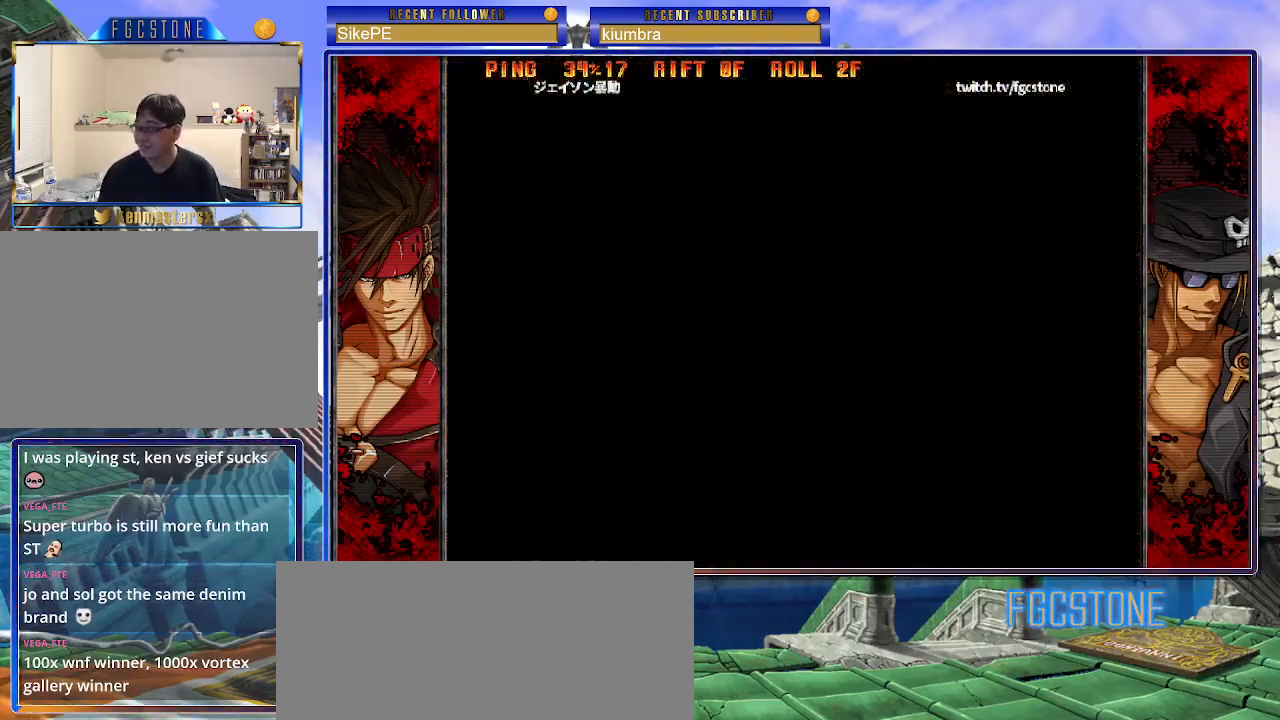
{"buttons": [], "left_stick": "center", "events": []}
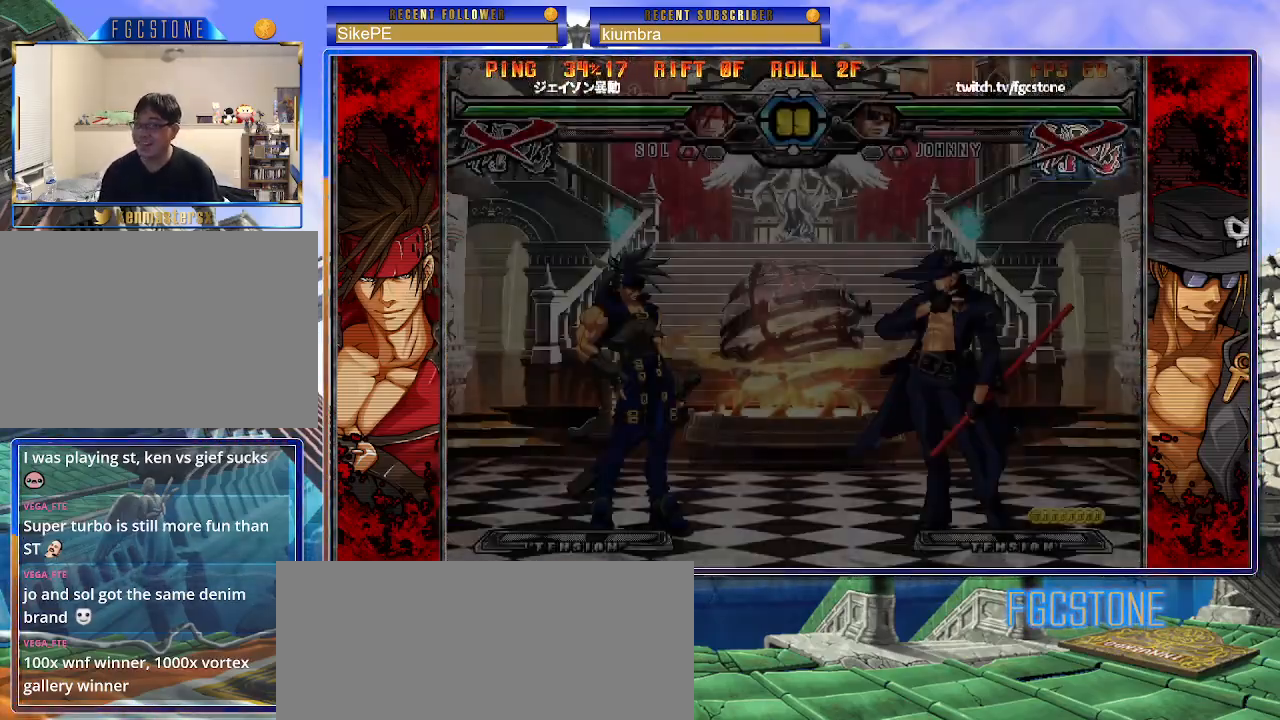
{"buttons": [], "left_stick": "center", "events": [[183, "K", "down"], [283, "K", "up"], [283, "S", "down"], [350, "S", "up"]]}
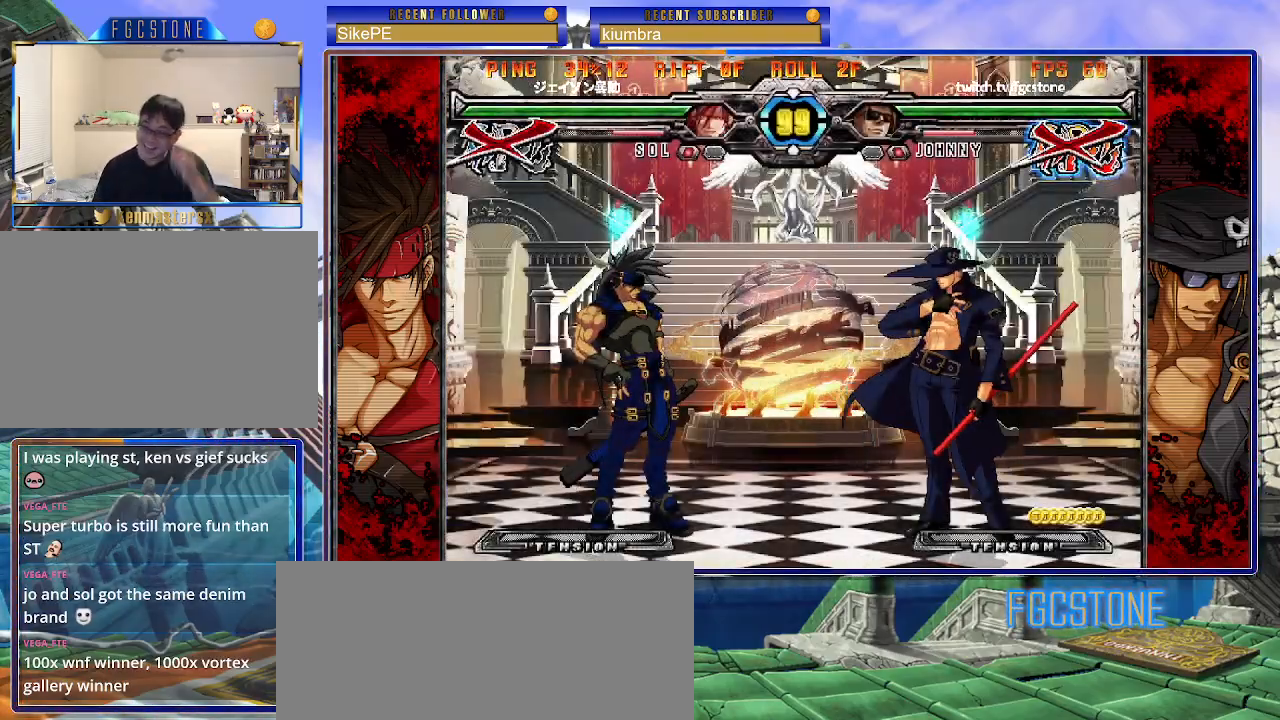
{"buttons": [], "left_stick": "center", "events": []}
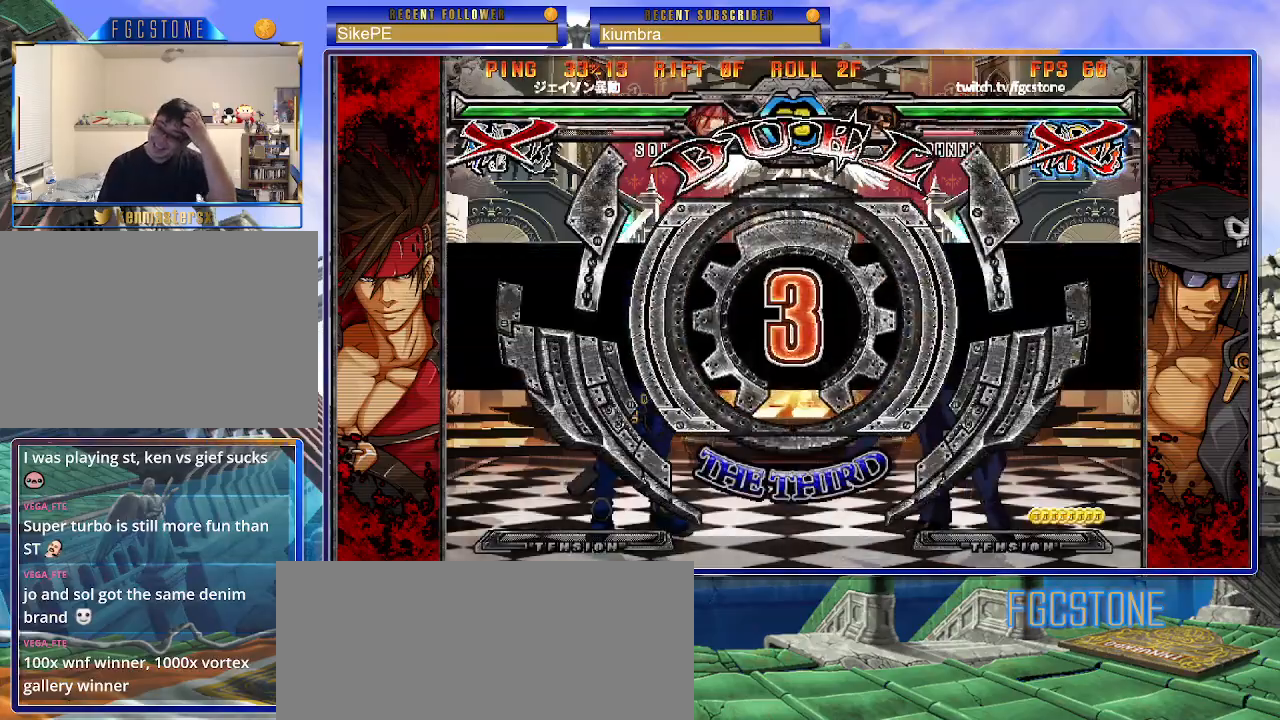
{"buttons": [], "left_stick": "center", "events": [[167, "K", "down"], [217, "K", "up"], [217, "S", "down"], [317, "S", "up"]]}
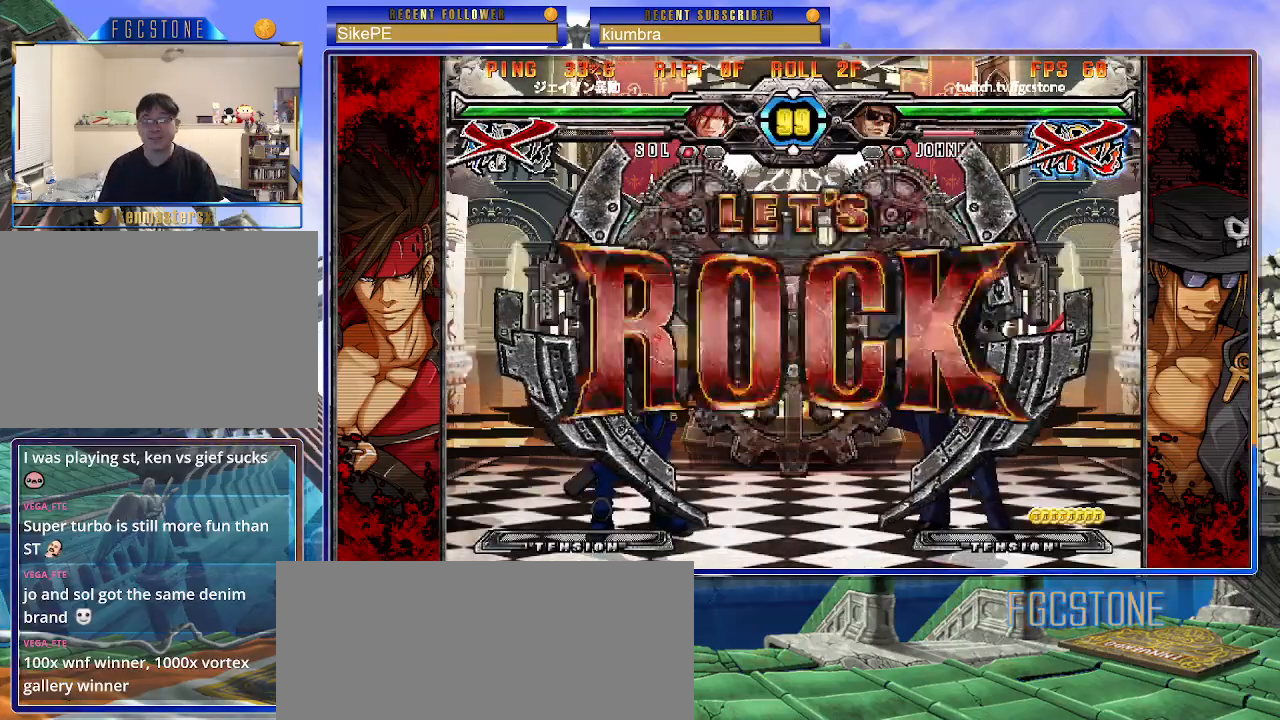
{"buttons": [], "left_stick": "center", "events": []}
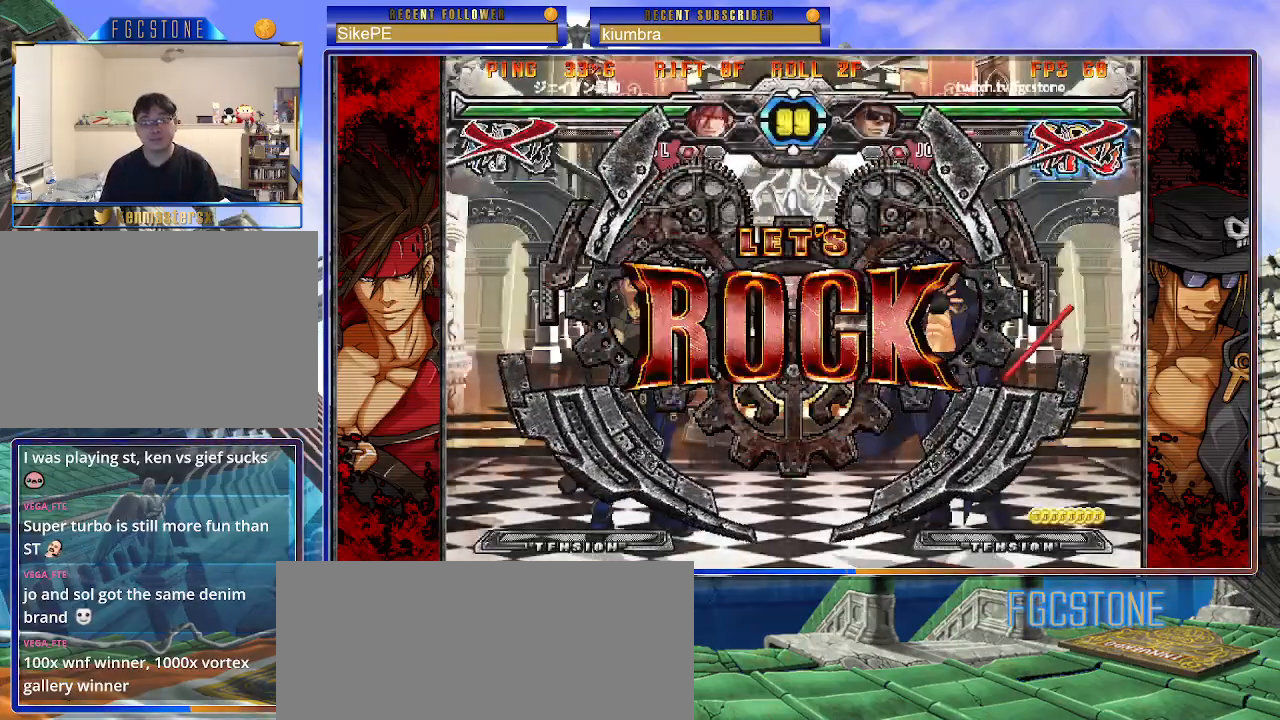
{"buttons": [], "left_stick": "center", "events": [[200, "left_stick", "up-right"], [467, "left_stick", "center"]]}
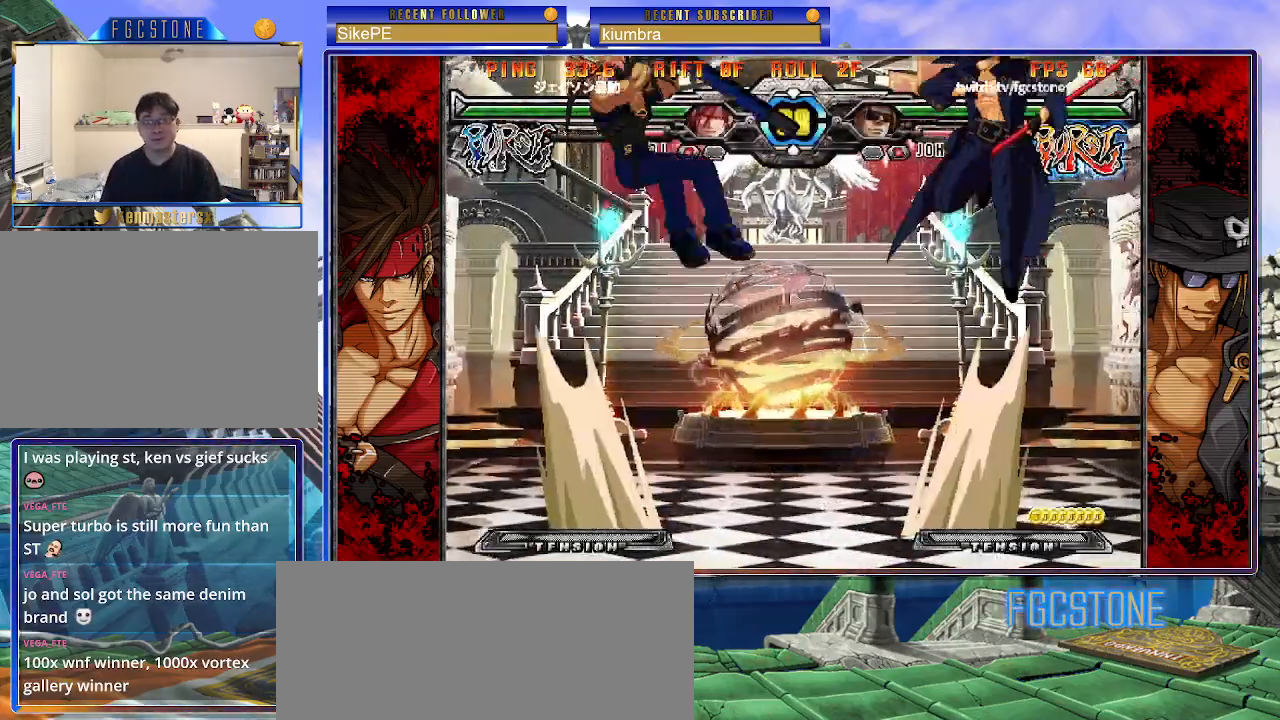
{"buttons": [], "left_stick": "center", "events": [[383, "left_stick", "left"], [450, "left_stick", "center"]]}
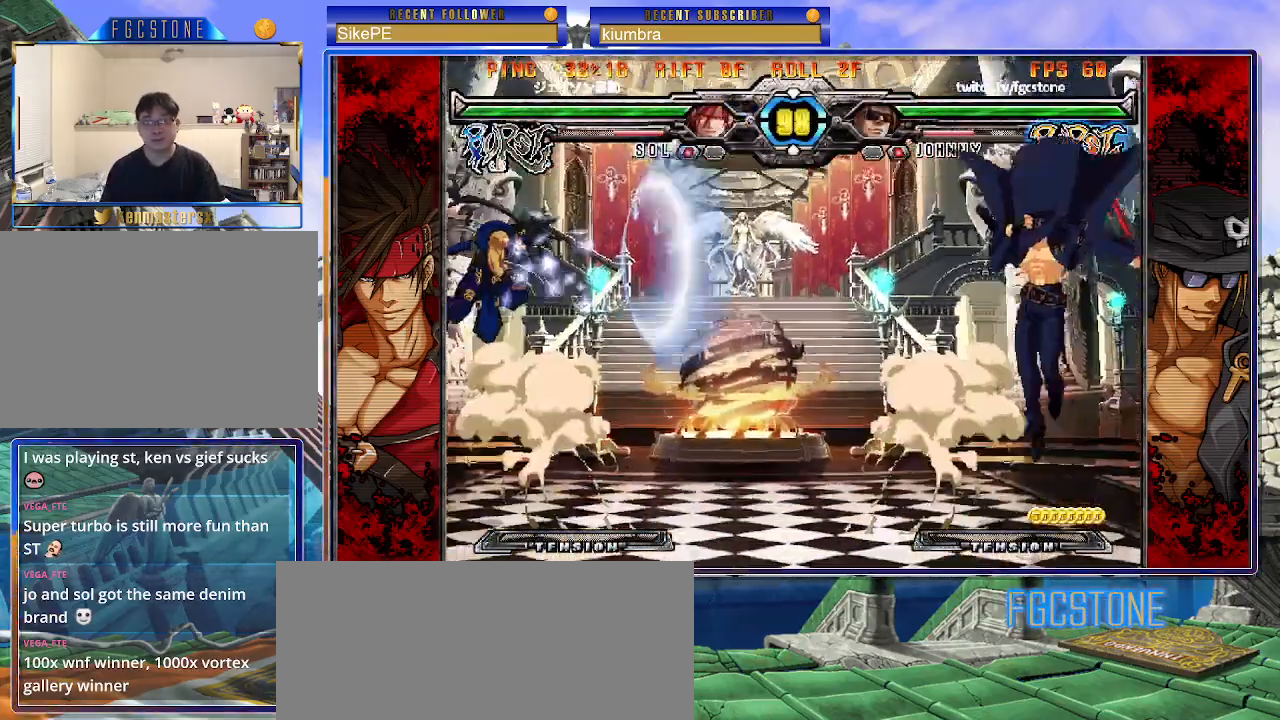
{"buttons": [], "left_stick": "down-left", "events": [[17, "left_stick", "left"], [117, "left_stick", "center"], [283, "S", "down"], [367, "S", "up"], [400, "left_stick", "down-right"], [483, "left_stick", "down-left"]]}
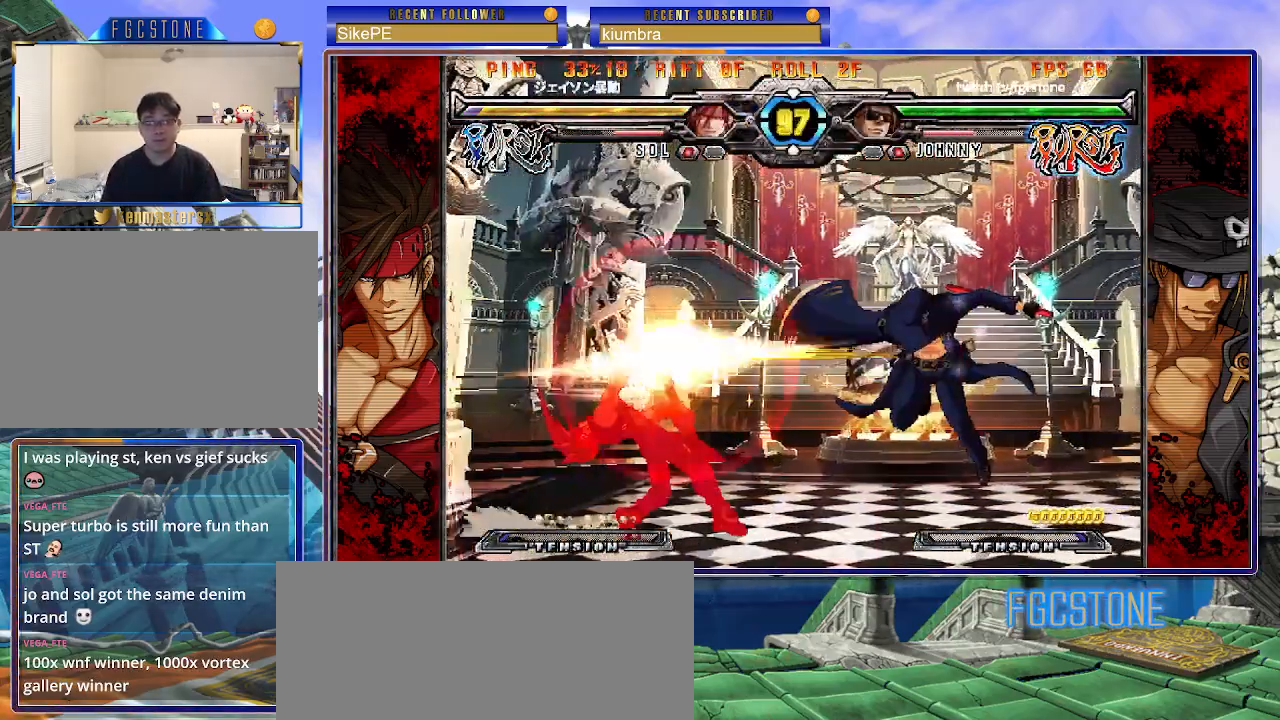
{"buttons": [], "left_stick": "center", "events": [[67, "left_stick", "center"], [83, "HS", "down"], [183, "HS", "up"]]}
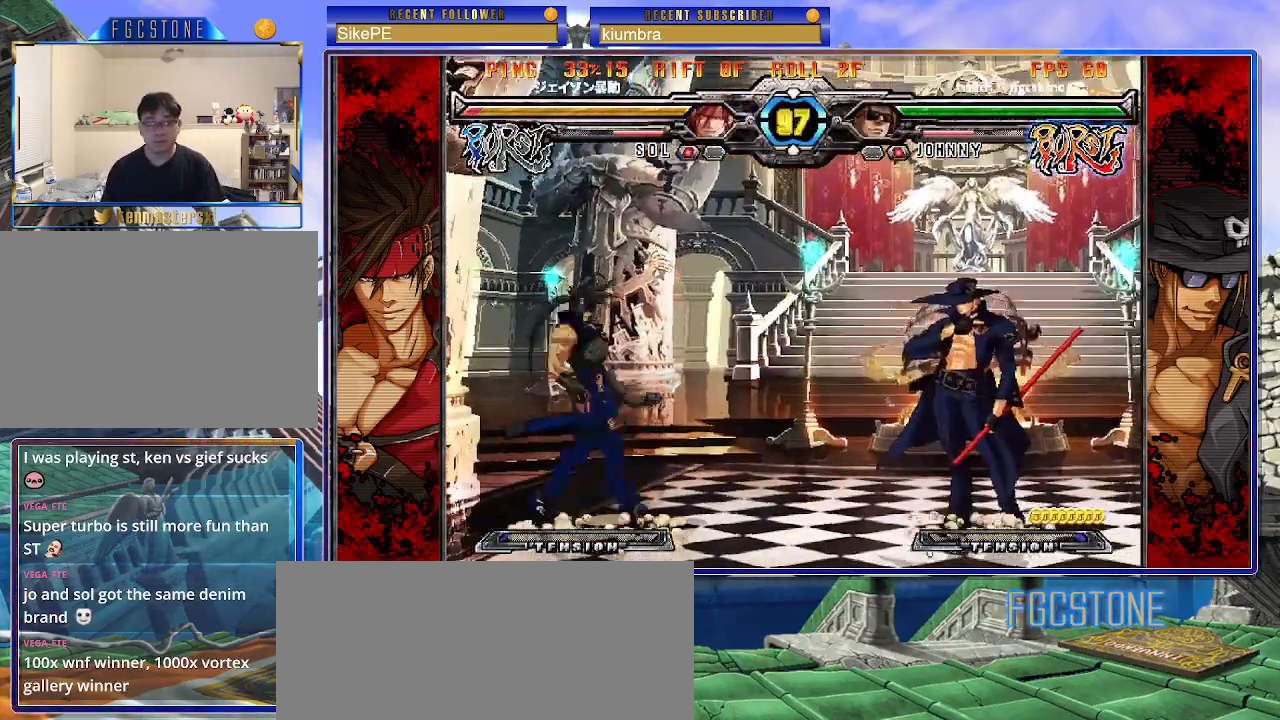
{"buttons": ["HS"], "left_stick": "right", "events": [[117, "left_stick", "left"], [200, "left_stick", "center"], [250, "left_stick", "left"], [350, "left_stick", "right"], [500, "HS", "down"]]}
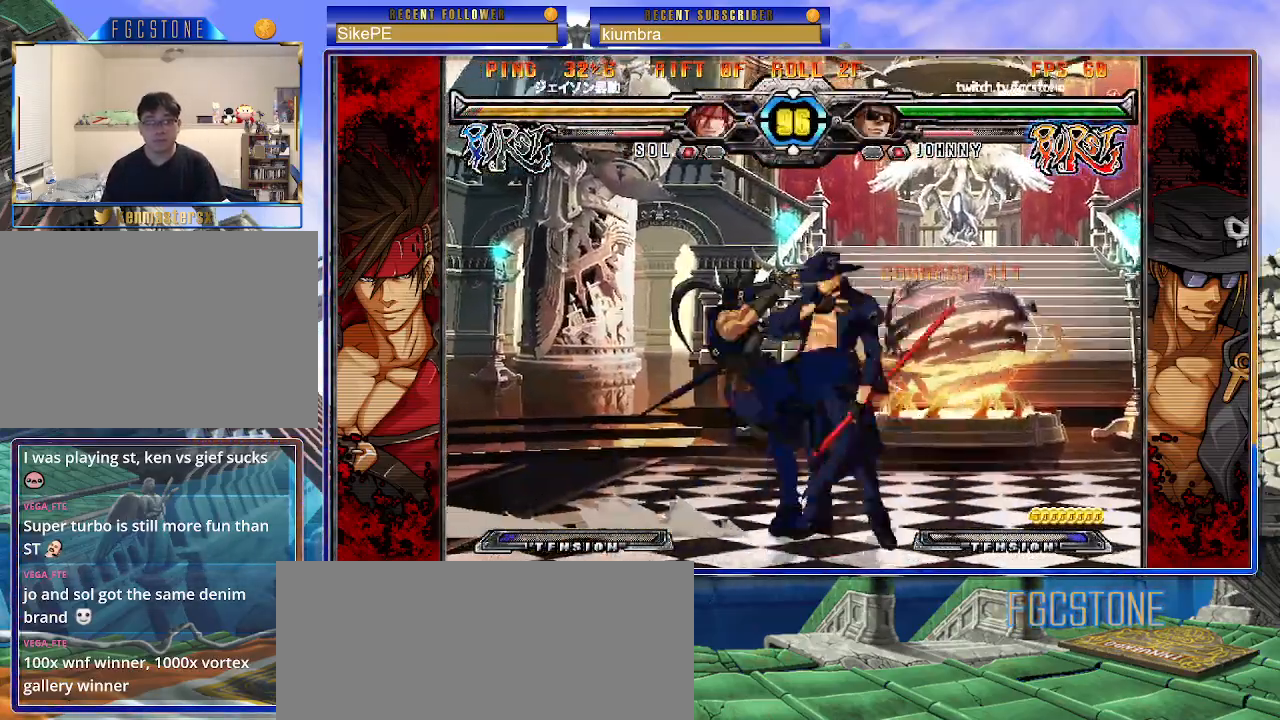
{"buttons": [], "left_stick": "down-right", "events": [[133, "HS", "up"], [367, "left_stick", "down-right"]]}
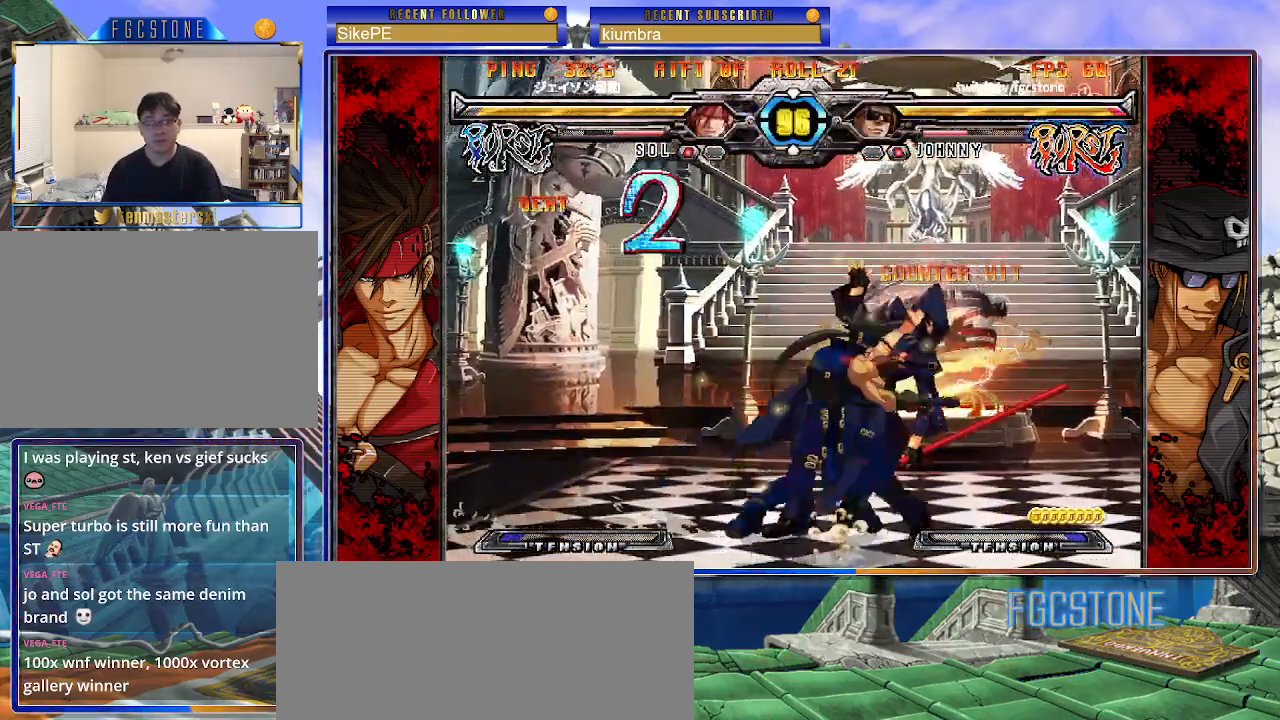
{"buttons": [], "left_stick": "down-right", "events": [[100, "D", "down"], [100, "HS", "down"], [200, "D", "up"], [200, "HS", "up"]]}
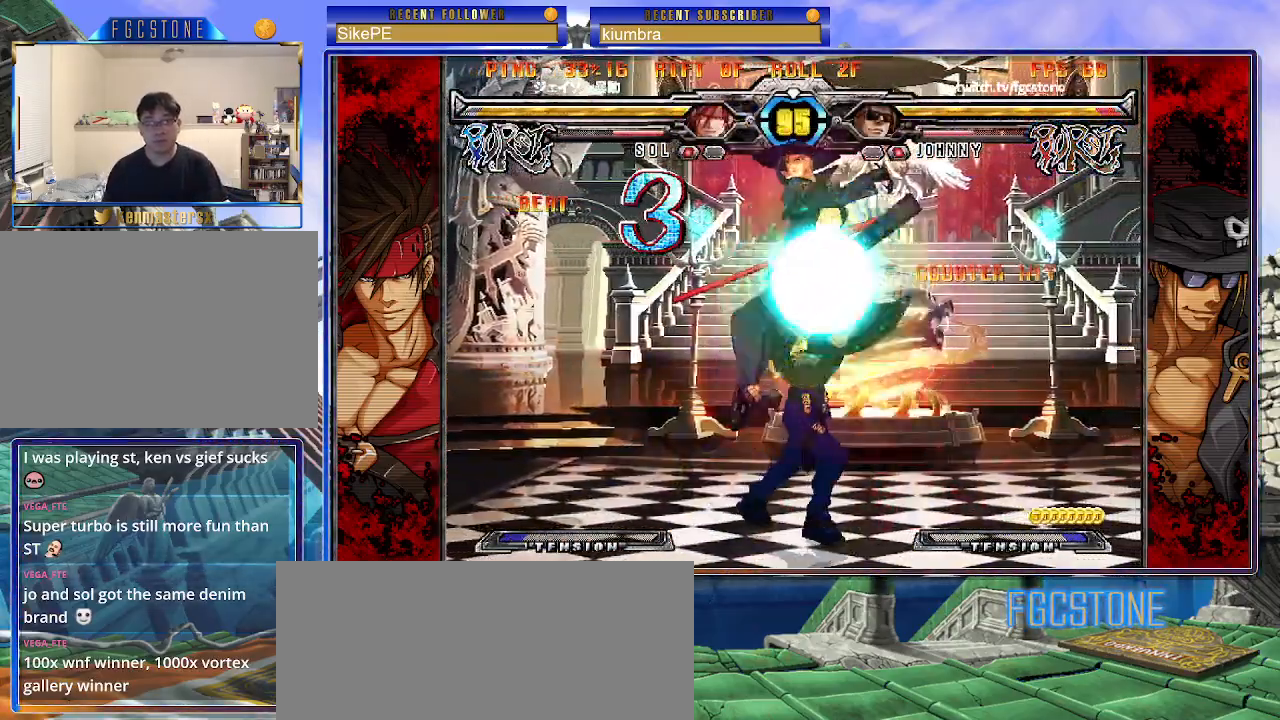
{"buttons": [], "left_stick": "center", "events": [[350, "left_stick", "center"]]}
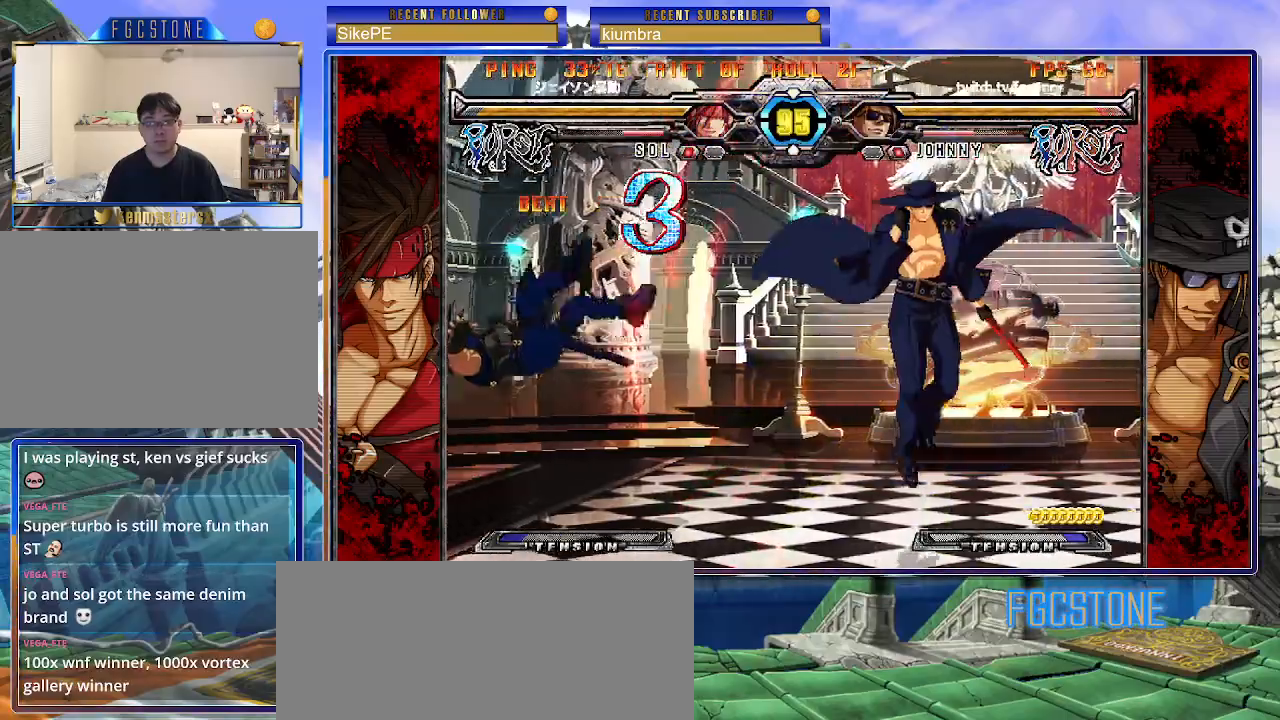
{"buttons": [], "left_stick": "center", "events": [[17, "left_stick", "left"], [100, "left_stick", "center"], [150, "left_stick", "left"], [233, "left_stick", "down"], [350, "HS", "down"], [367, "left_stick", "center"], [417, "HS", "up"]]}
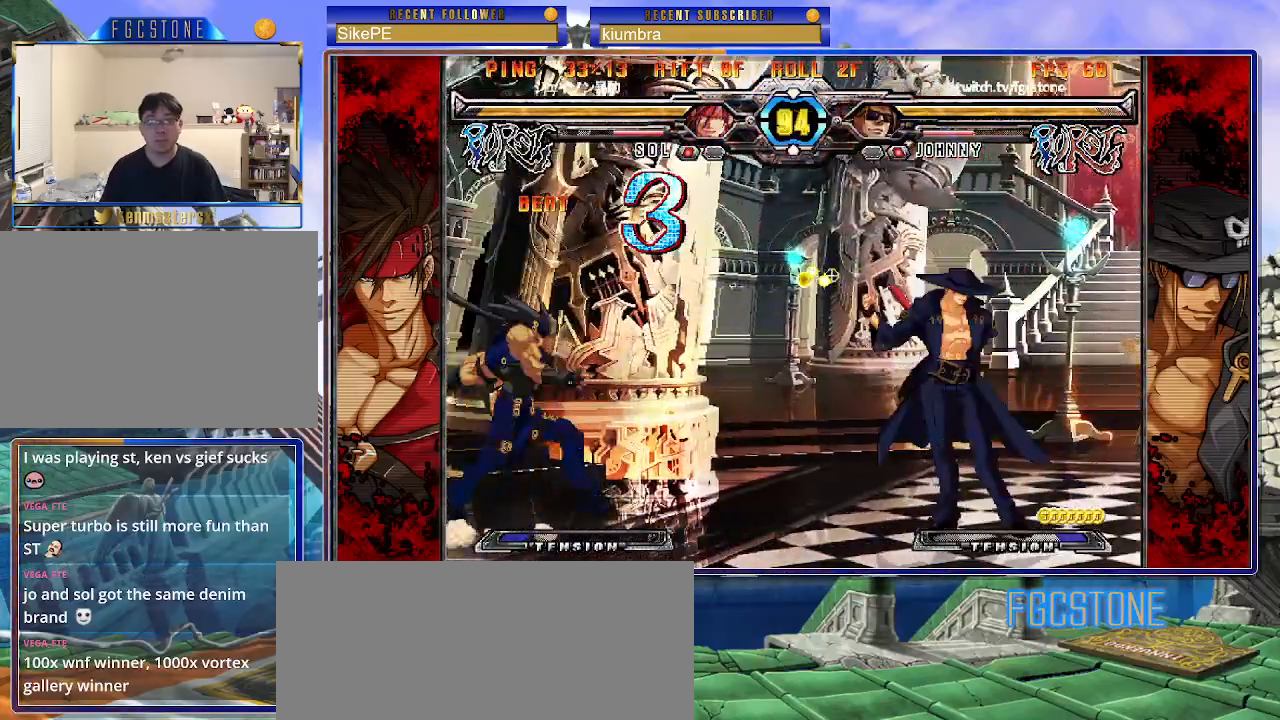
{"buttons": [], "left_stick": "right", "events": [[100, "left_stick", "left"], [167, "left_stick", "center"], [233, "left_stick", "left"], [367, "left_stick", "right"]]}
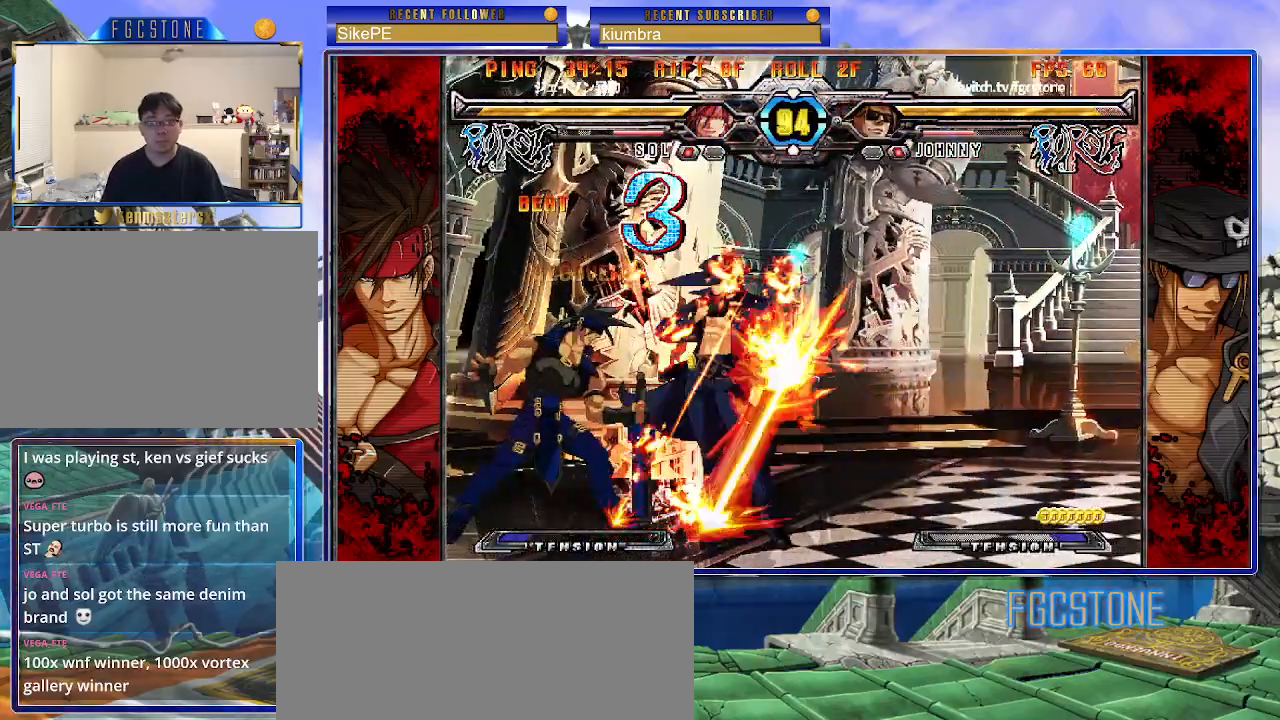
{"buttons": [], "left_stick": "center", "events": [[83, "HS", "down"], [217, "HS", "up"], [250, "left_stick", "down"], [333, "left_stick", "left"], [383, "left_stick", "center"], [417, "HS", "down"], [483, "HS", "up"]]}
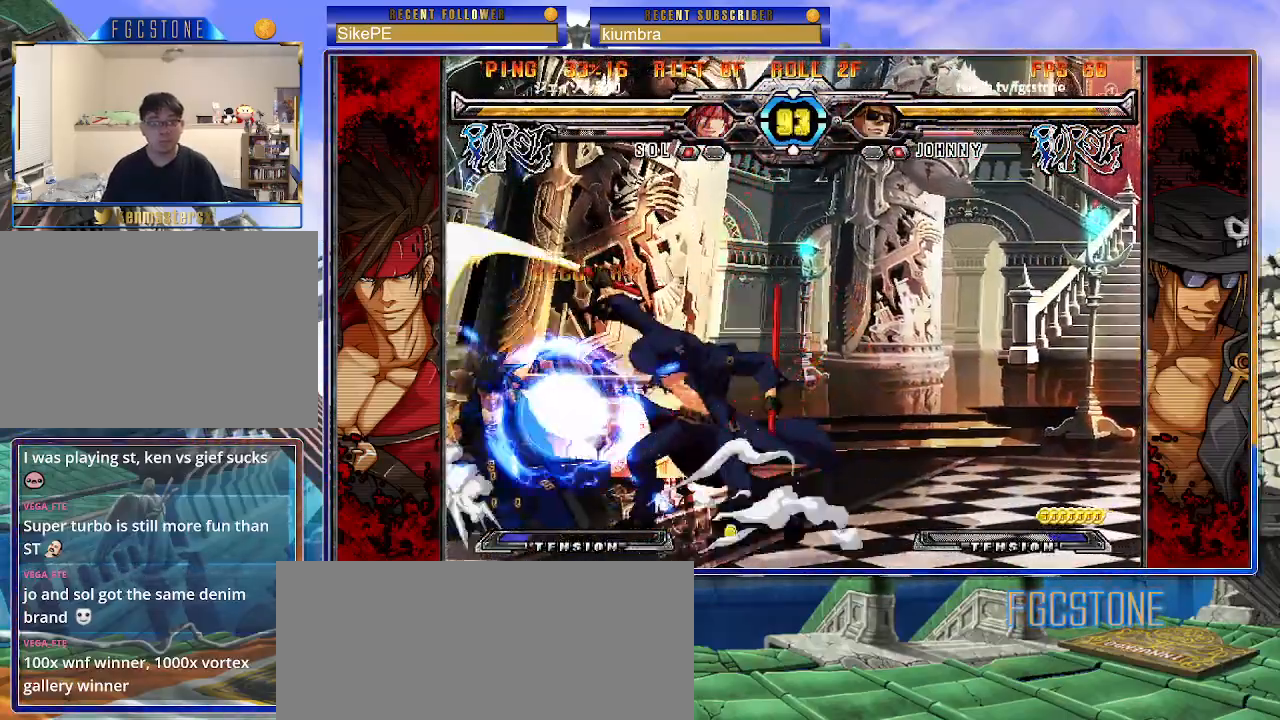
{"buttons": [], "left_stick": "center", "events": [[250, "left_stick", "left"], [317, "left_stick", "center"], [367, "left_stick", "left"], [483, "left_stick", "center"]]}
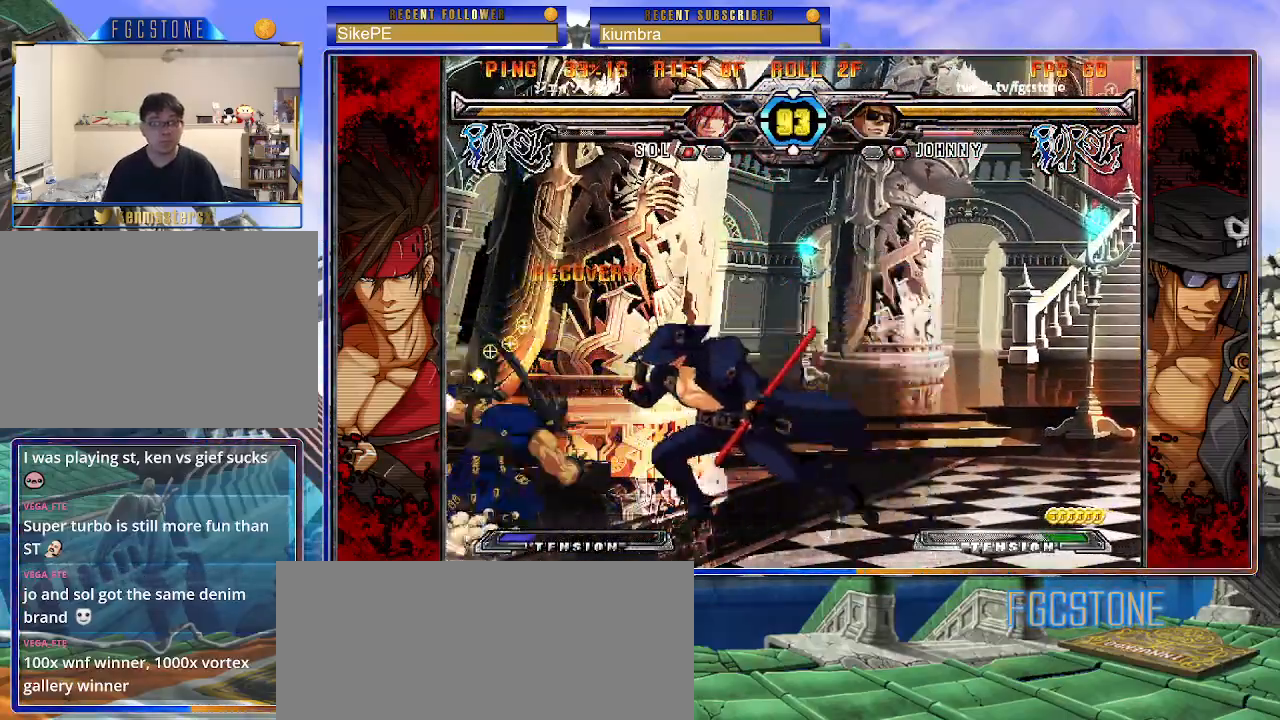
{"buttons": ["K"], "left_stick": "down-right", "events": [[33, "left_stick", "right"], [83, "K", "down"], [183, "K", "up"], [233, "S", "down"], [367, "S", "up"], [400, "left_stick", "down-right"], [483, "K", "down"]]}
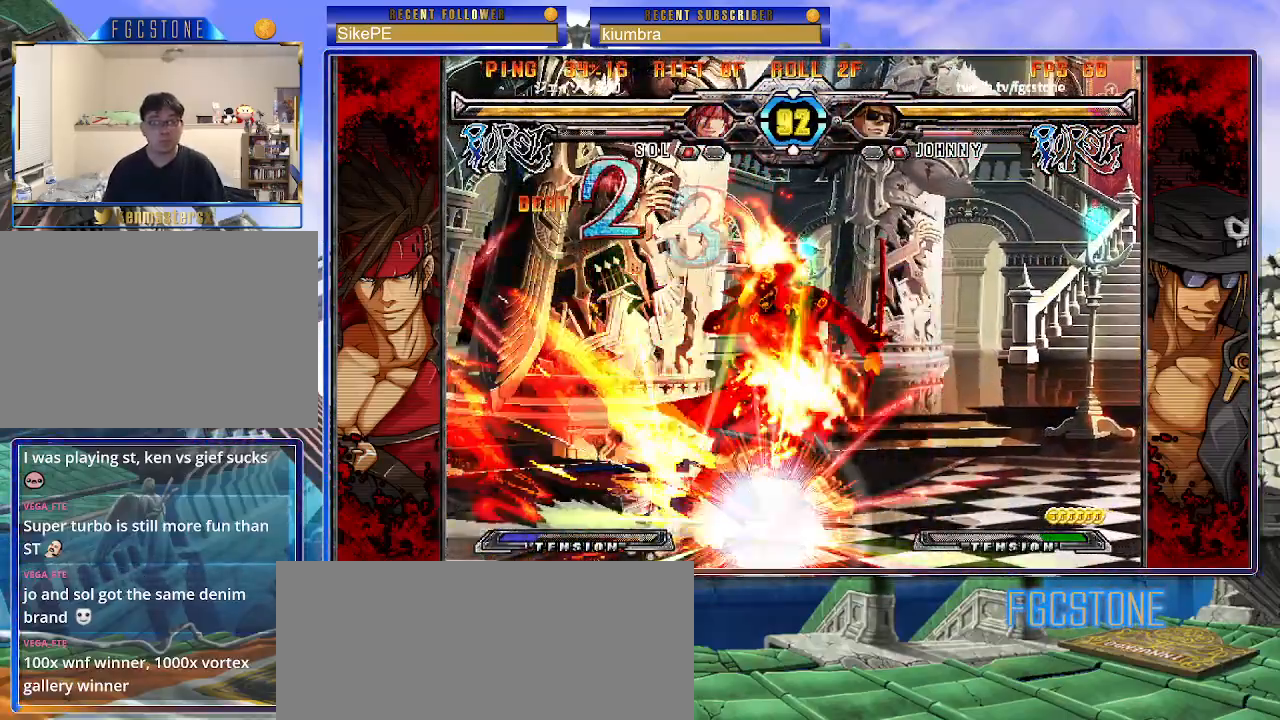
{"buttons": ["K"], "left_stick": "right", "events": [[17, "S", "down"], [67, "K", "up"], [133, "S", "up"], [150, "K", "down"], [200, "S", "down"], [233, "K", "up"], [283, "K", "down"], [300, "S", "up"], [350, "left_stick", "right"], [367, "S", "down"], [383, "K", "up"], [433, "K", "down"], [467, "S", "up"]]}
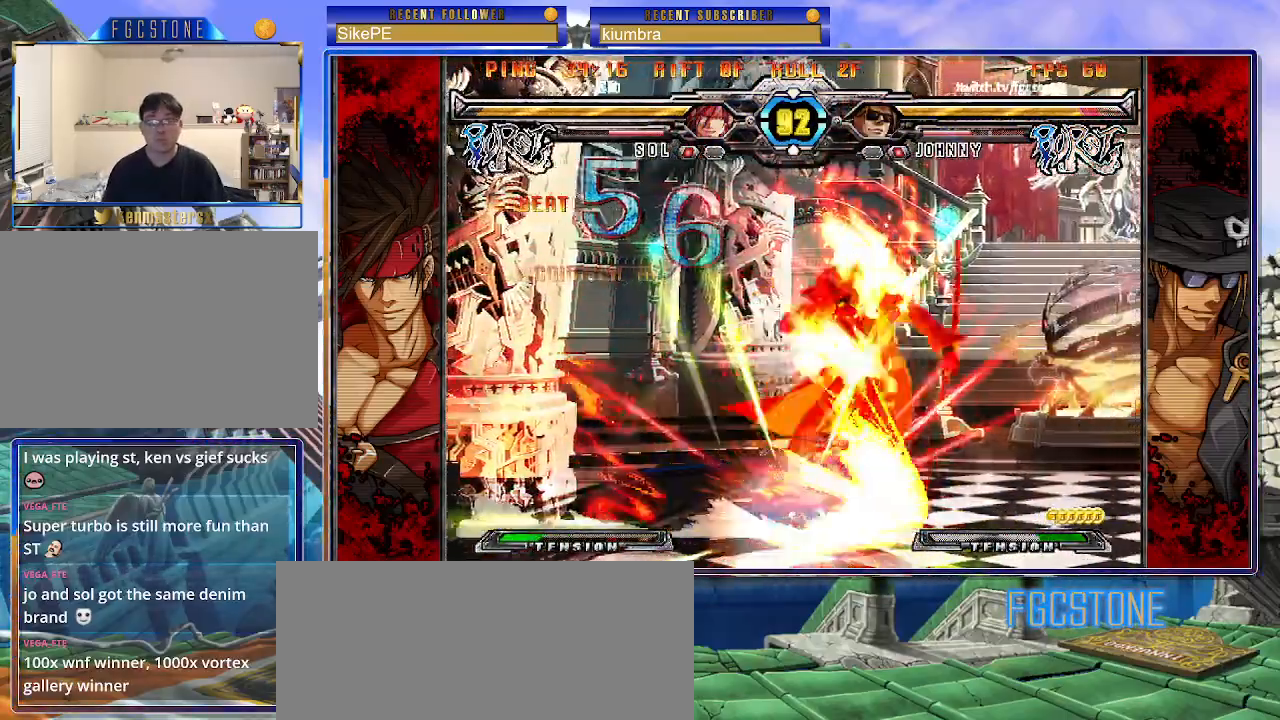
{"buttons": ["S"], "left_stick": "right", "events": [[17, "S", "down"], [33, "K", "up"], [83, "K", "down"], [133, "S", "up"], [167, "S", "down"], [183, "K", "up"], [233, "K", "down"], [283, "S", "up"], [300, "S", "down"], [333, "K", "up"], [400, "K", "down"], [433, "S", "up"], [467, "S", "down"], [500, "K", "up"]]}
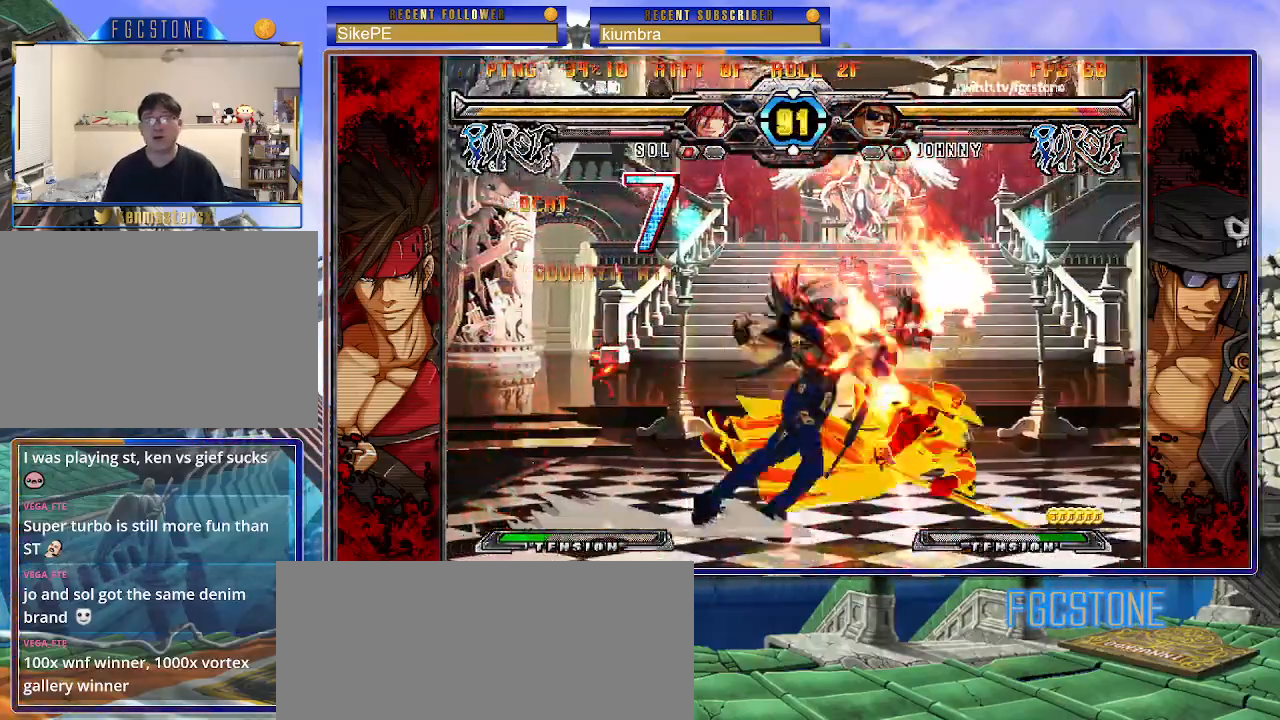
{"buttons": [], "left_stick": "center", "events": [[33, "K", "down"], [83, "S", "up"], [100, "S", "down"], [150, "K", "up"], [217, "K", "down"], [250, "S", "up"], [267, "K", "up"], [283, "left_stick", "center"]]}
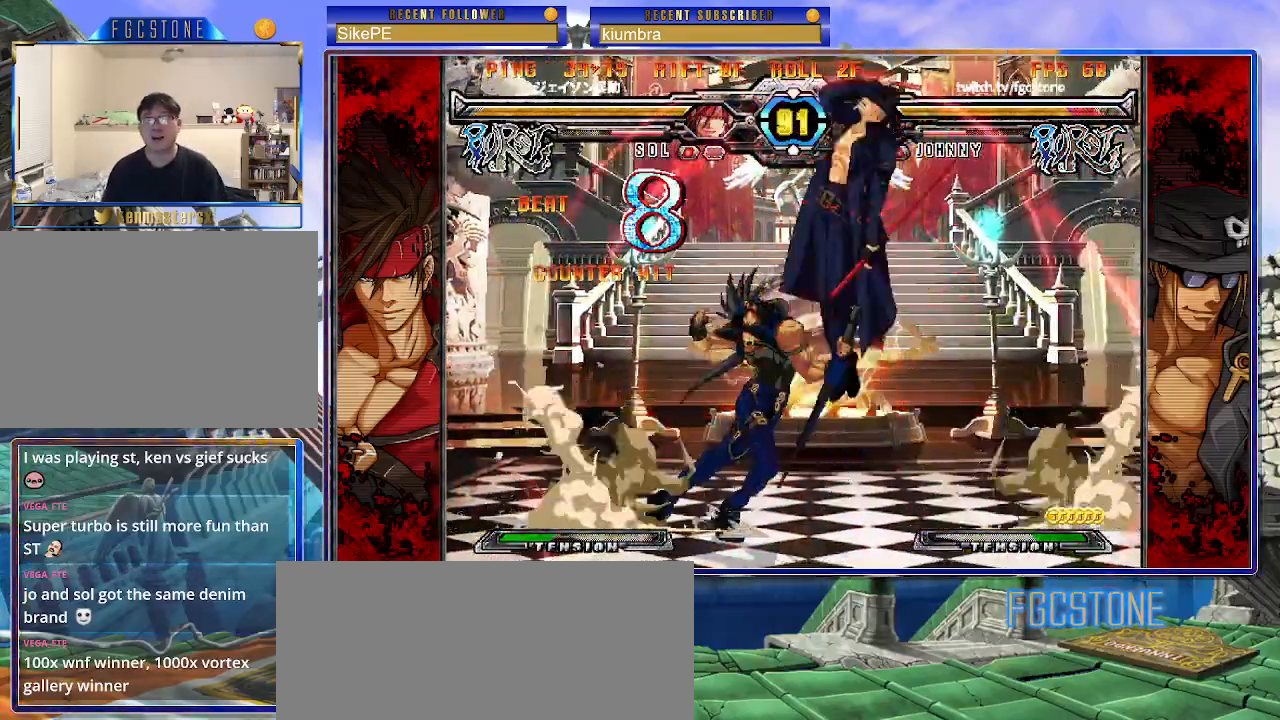
{"buttons": [], "left_stick": "center", "events": []}
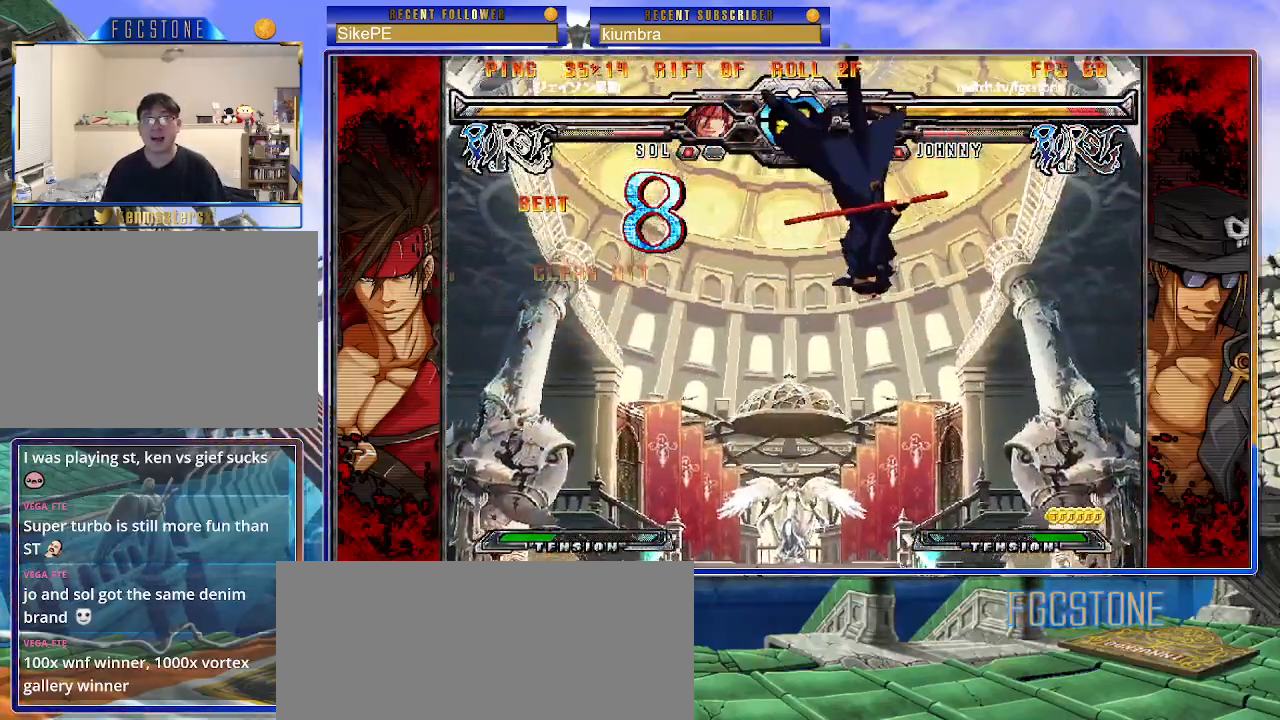
{"buttons": [], "left_stick": "center", "events": []}
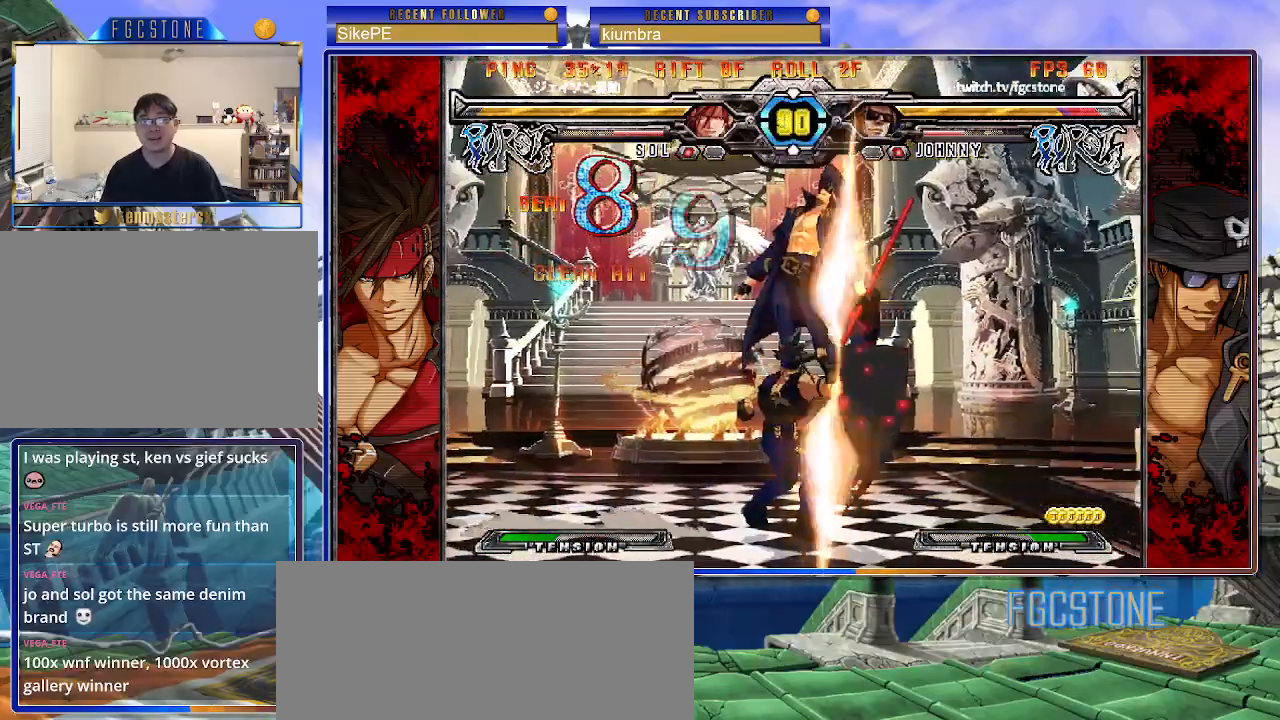
{"buttons": [], "left_stick": "center", "events": []}
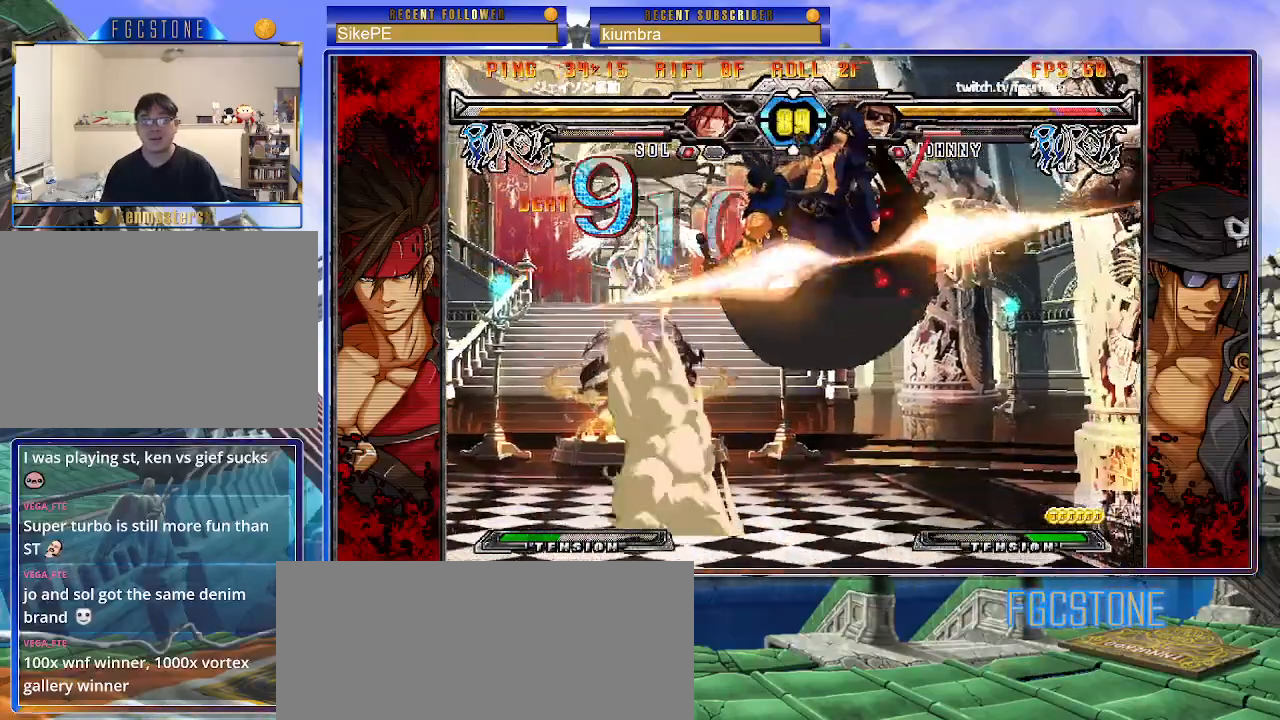
{"buttons": [], "left_stick": "center", "events": []}
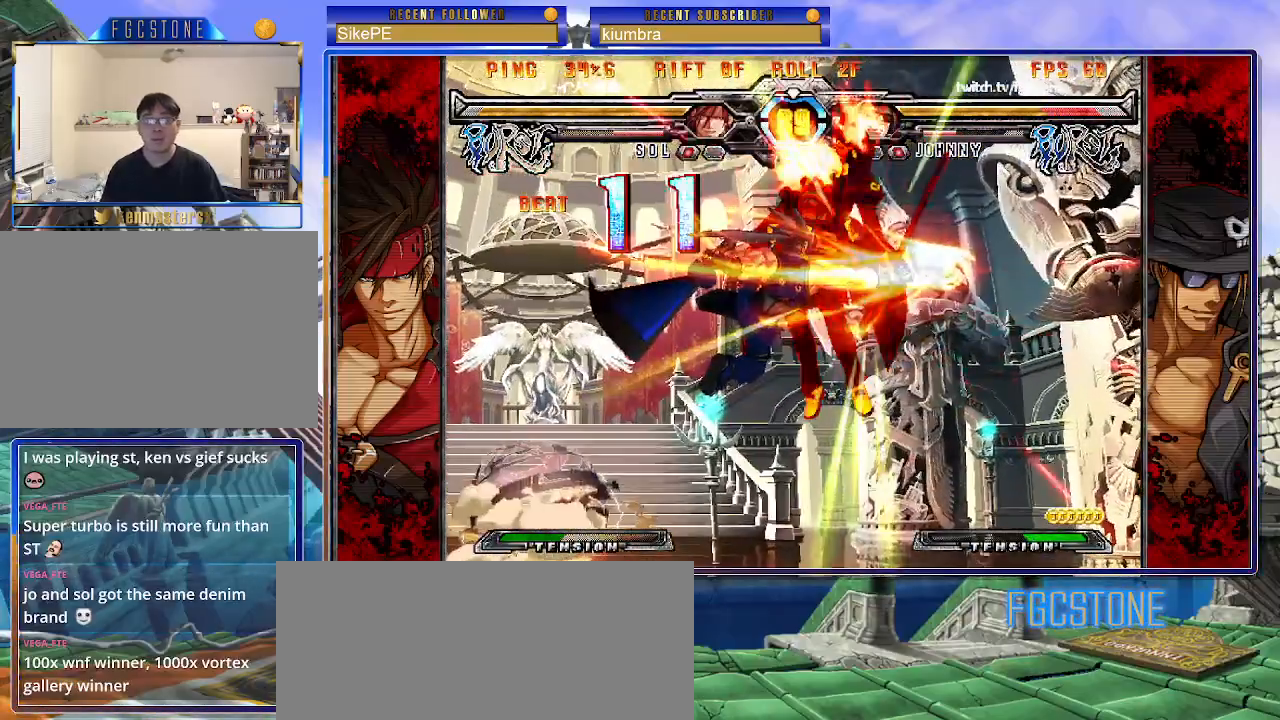
{"buttons": ["P"], "left_stick": "center", "events": [[467, "P", "down"]]}
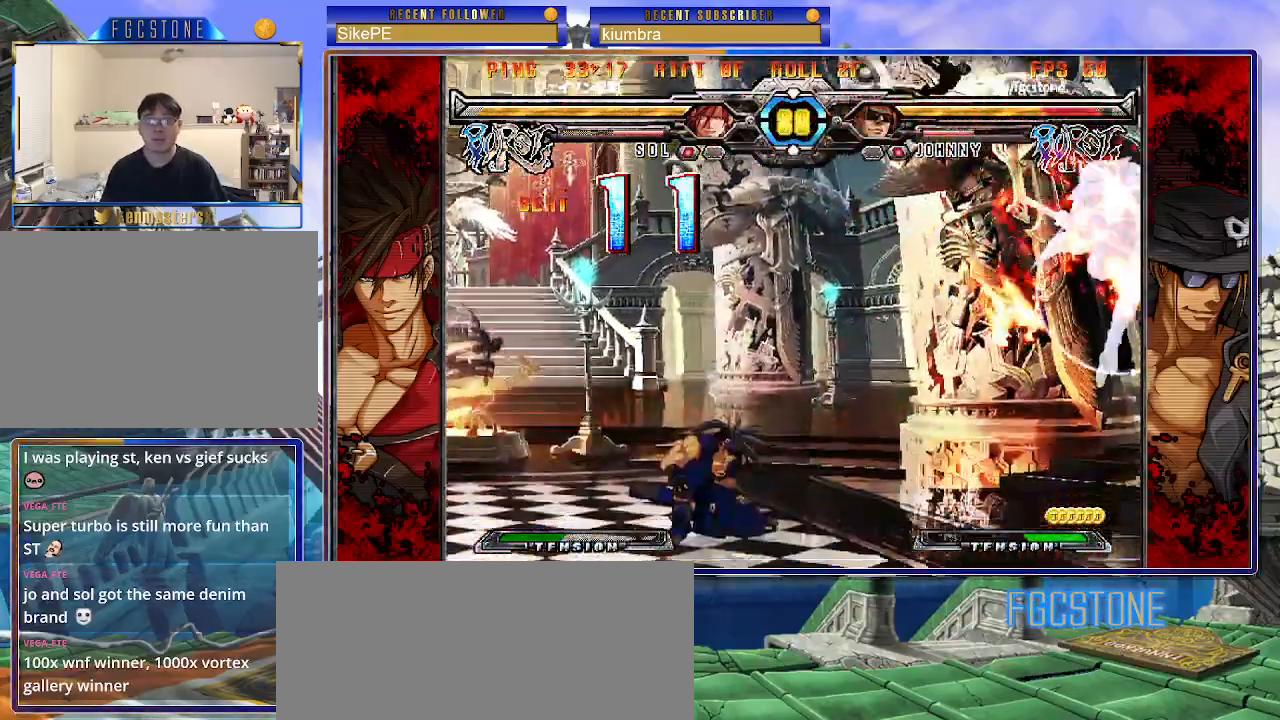
{"buttons": [], "left_stick": "center", "events": [[17, "P", "up"], [50, "left_stick", "left"], [100, "left_stick", "center"], [150, "left_stick", "left"], [250, "K", "down"], [283, "left_stick", "center"], [350, "K", "up"]]}
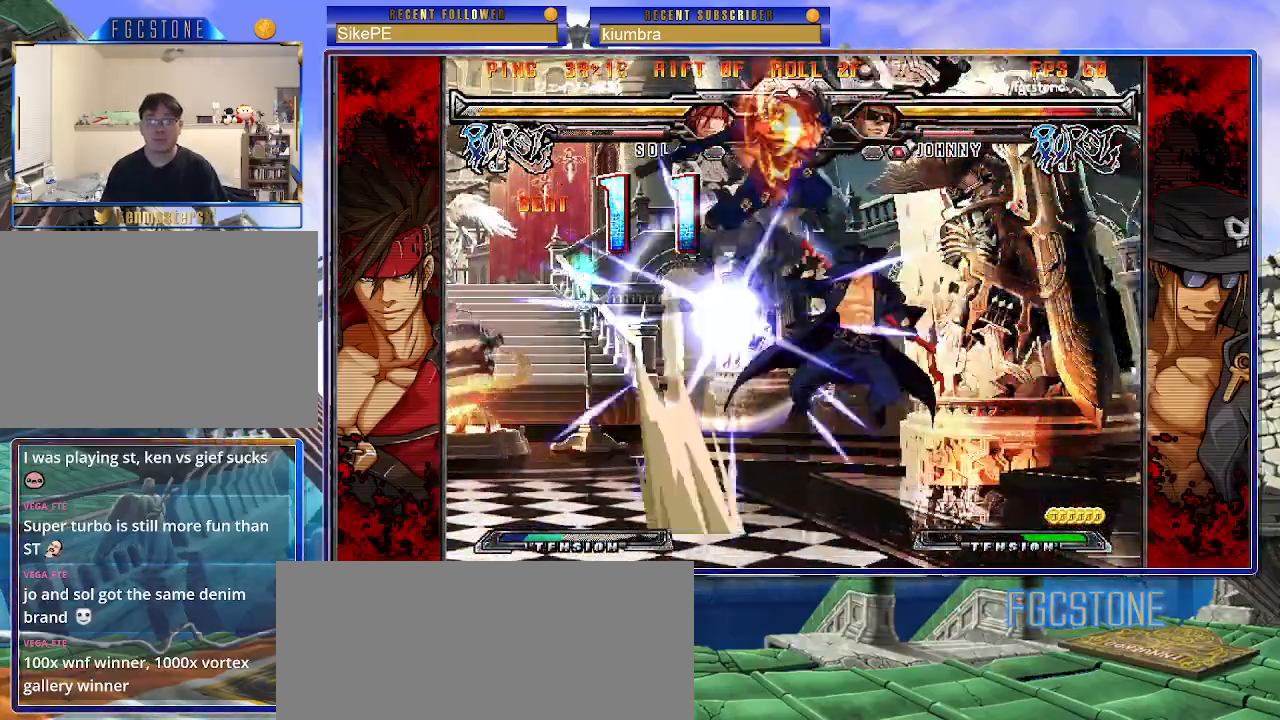
{"buttons": ["HS"], "left_stick": "center", "events": [[50, "left_stick", "right"], [200, "left_stick", "center"], [250, "left_stick", "left"], [350, "left_stick", "center"], [433, "HS", "down"]]}
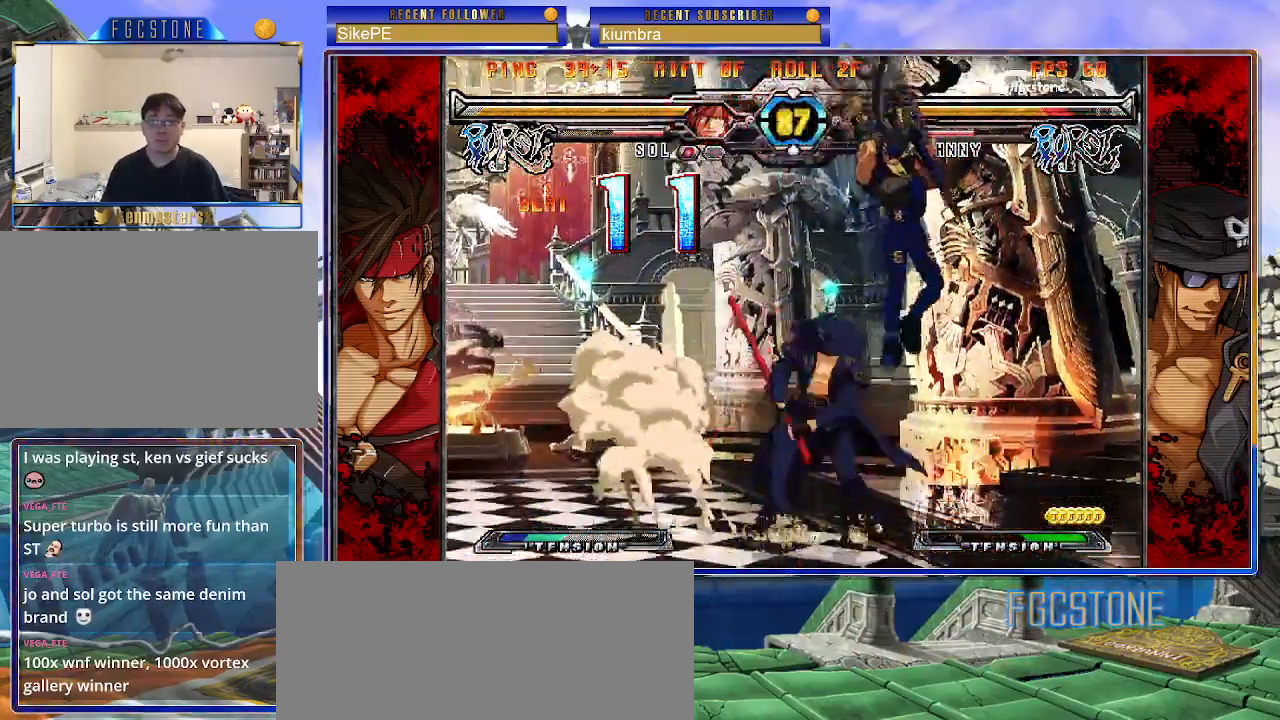
{"buttons": [], "left_stick": "center", "events": [[67, "HS", "up"], [83, "left_stick", "left"], [150, "left_stick", "down"], [217, "left_stick", "right"], [283, "HS", "down"], [300, "left_stick", "center"], [367, "HS", "up"]]}